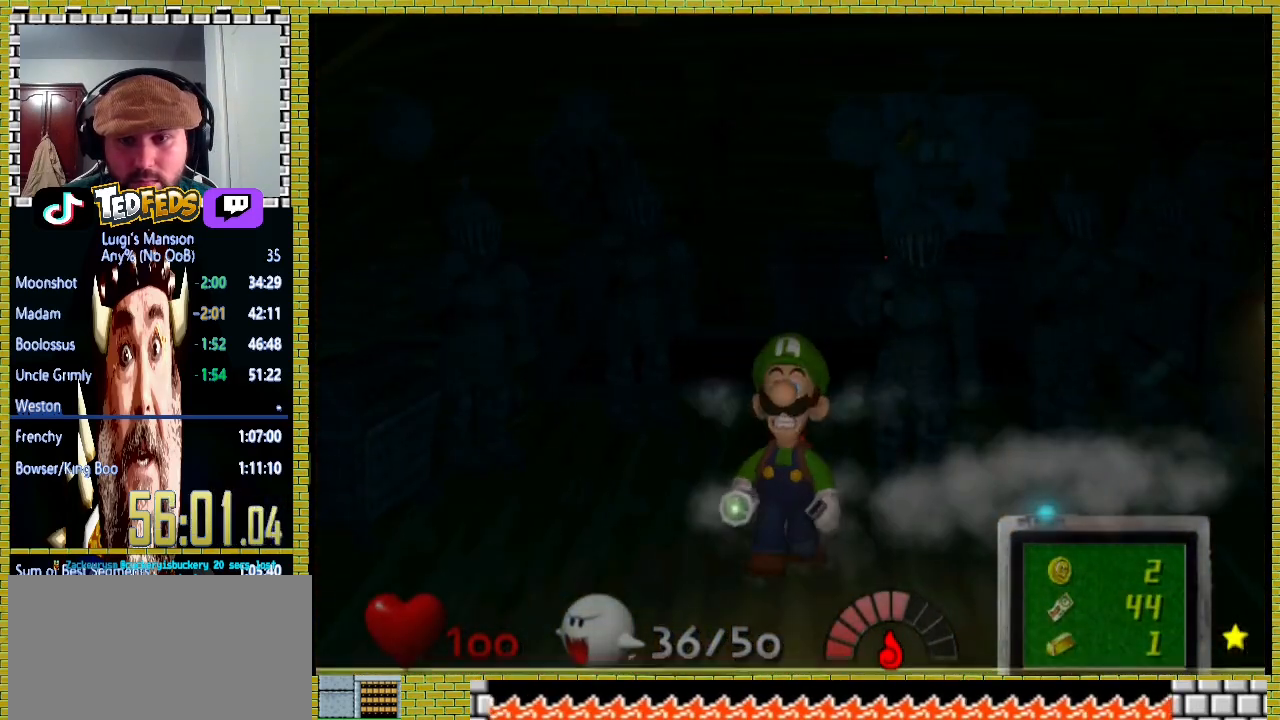
Gameplay with a controller (Xbox layout); each line is a JSON object with the inputs held at the frame after it. "button_events" lists button changes between this image and that frame as [ms after this image, input, new state], when the widget could be followed in between (sticks are given only as held states). Not read: B.
{"buttons": ["X"], "left_stick": "center", "right_stick": "center", "button_events": []}
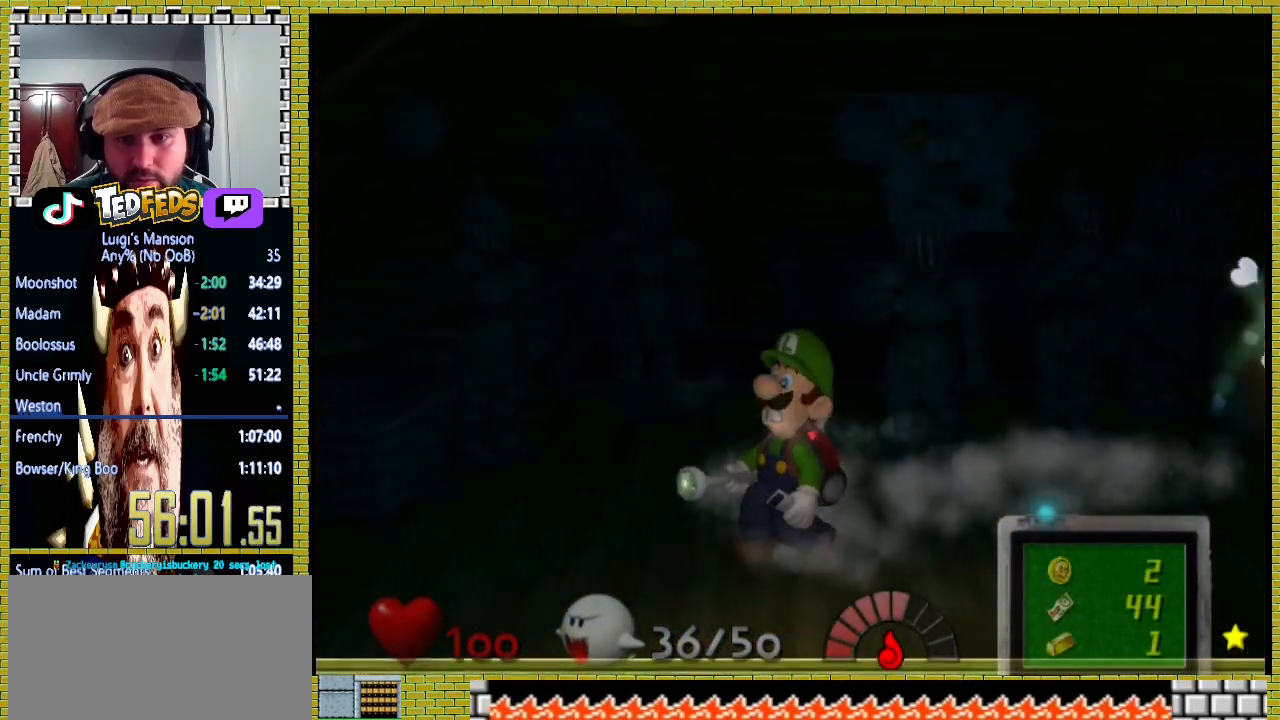
{"buttons": ["X"], "left_stick": "up-right", "right_stick": "center", "button_events": []}
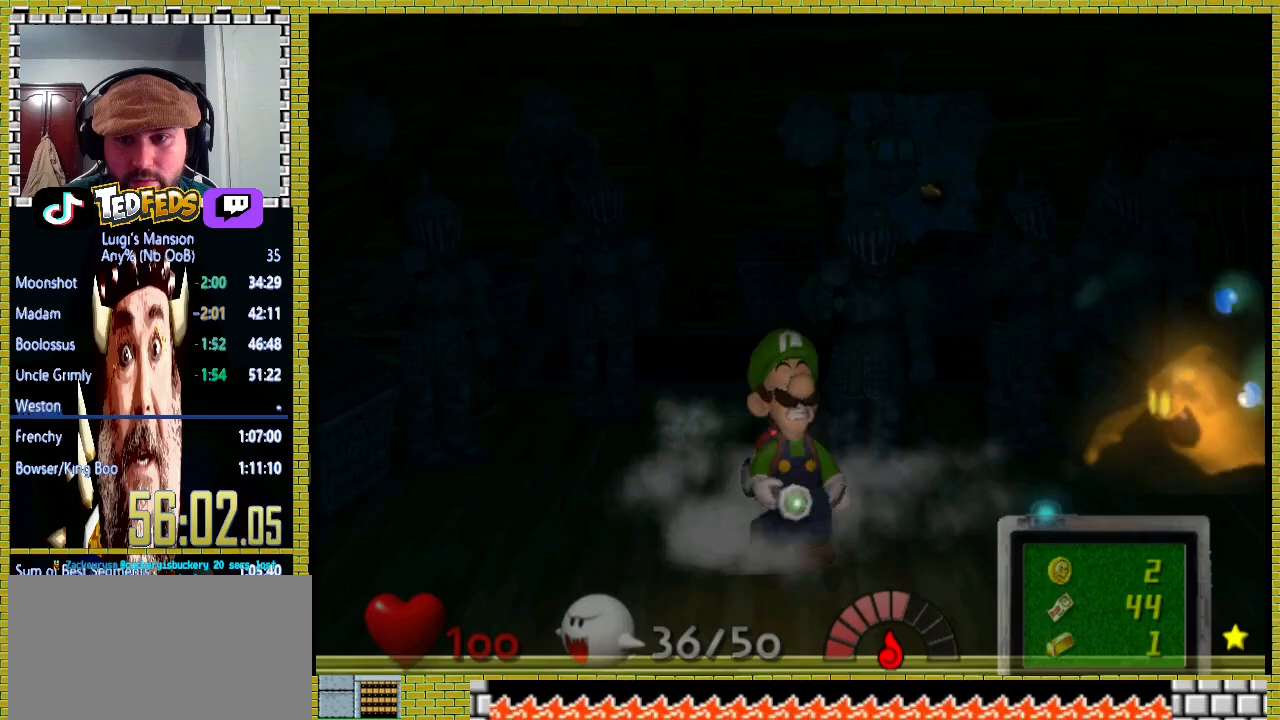
{"buttons": ["X"], "left_stick": "left", "right_stick": "center", "button_events": []}
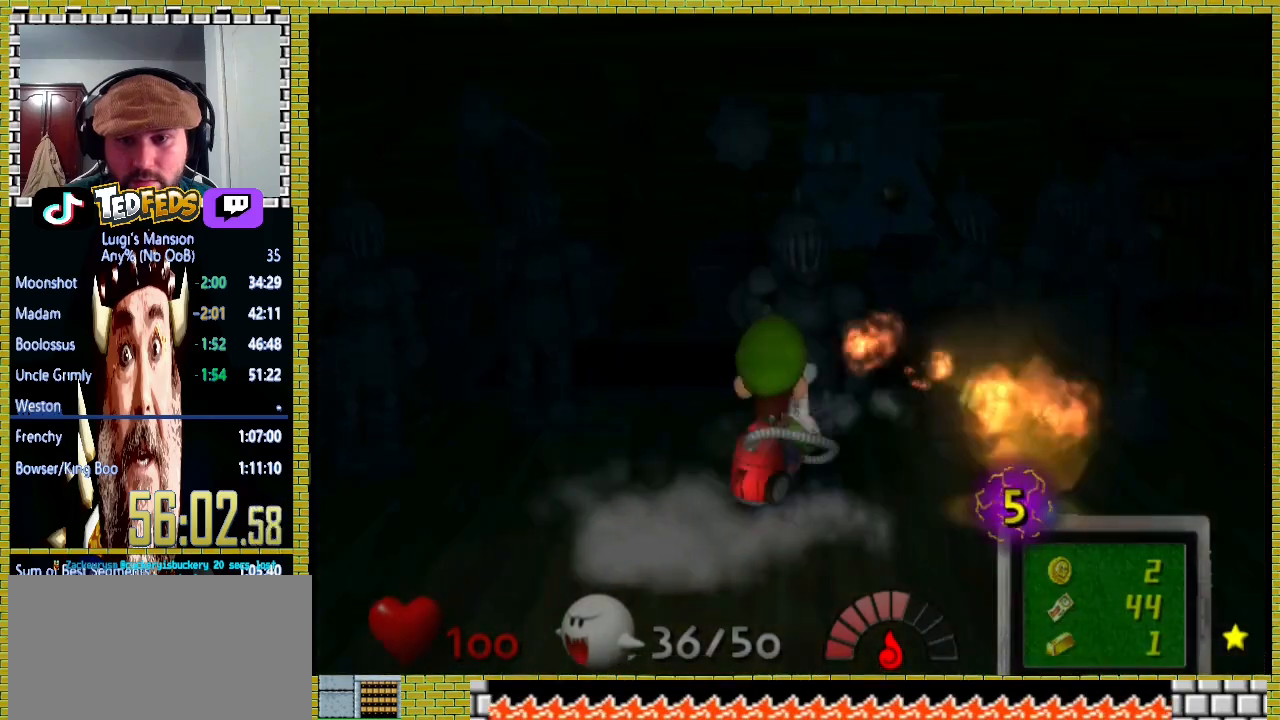
{"buttons": ["X"], "left_stick": "up", "right_stick": "center", "button_events": []}
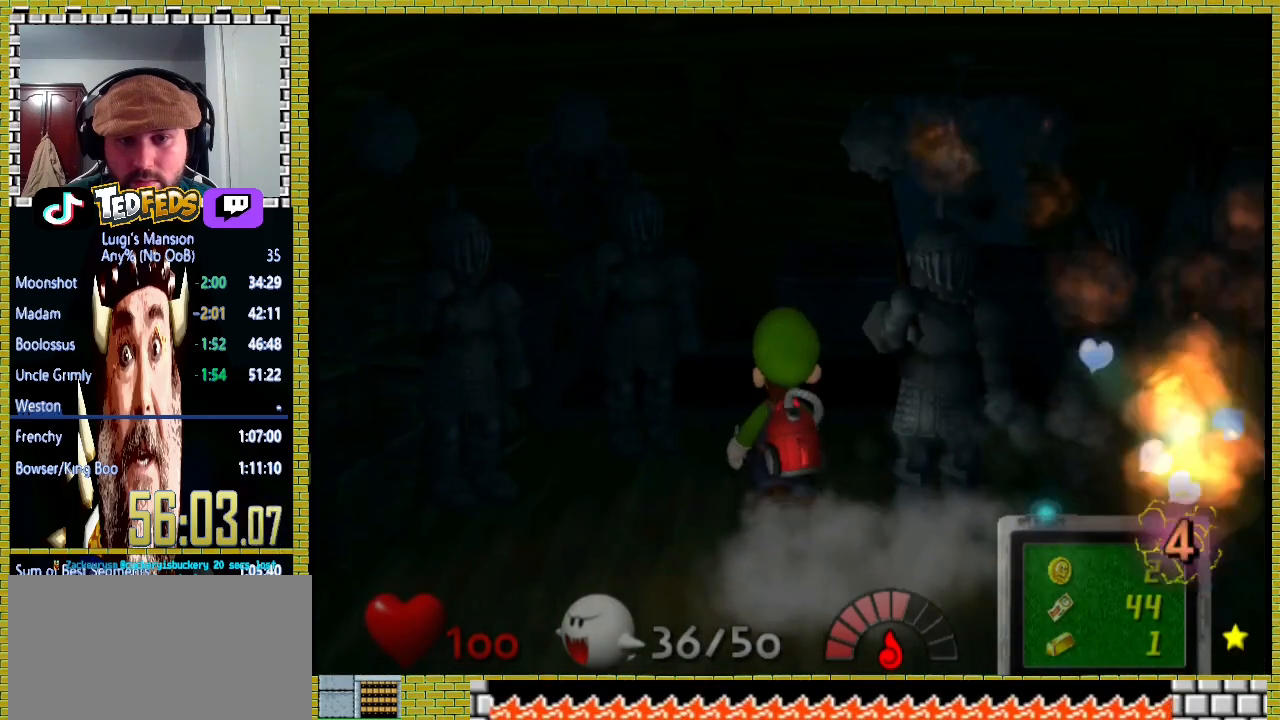
{"buttons": ["X"], "left_stick": "up", "right_stick": "center", "button_events": []}
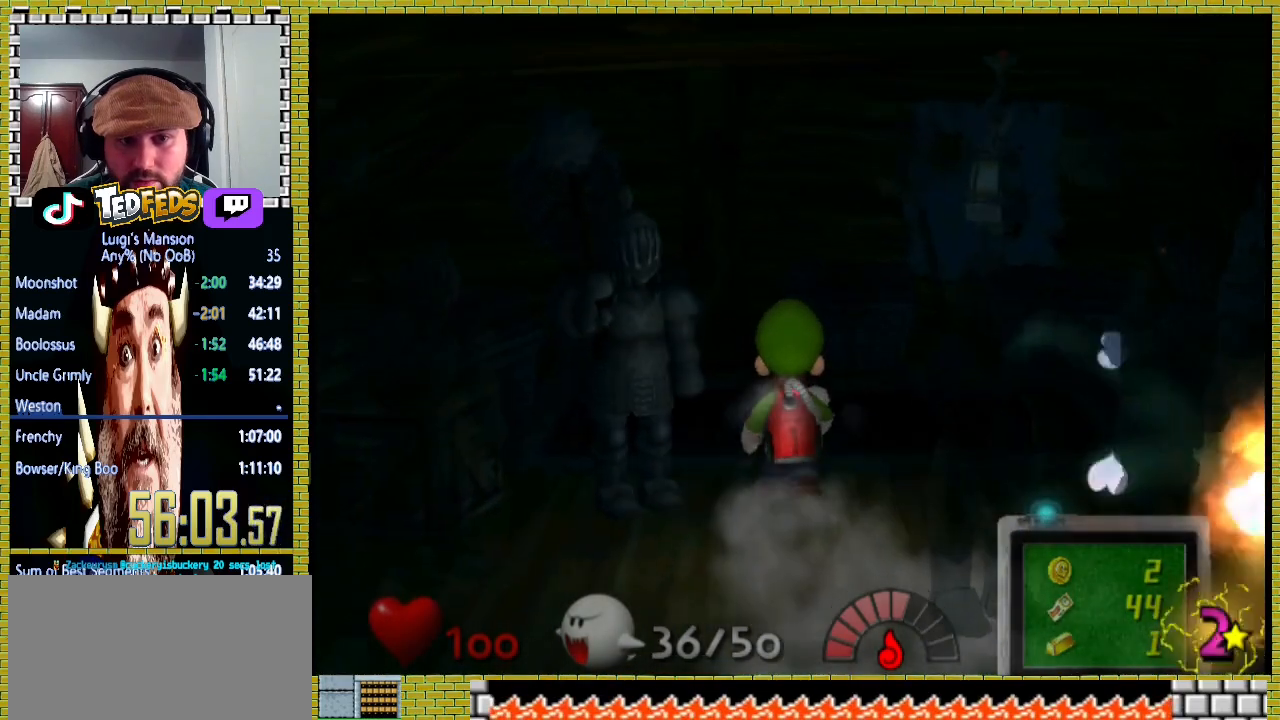
{"buttons": ["X"], "left_stick": "up-left", "right_stick": "center", "button_events": []}
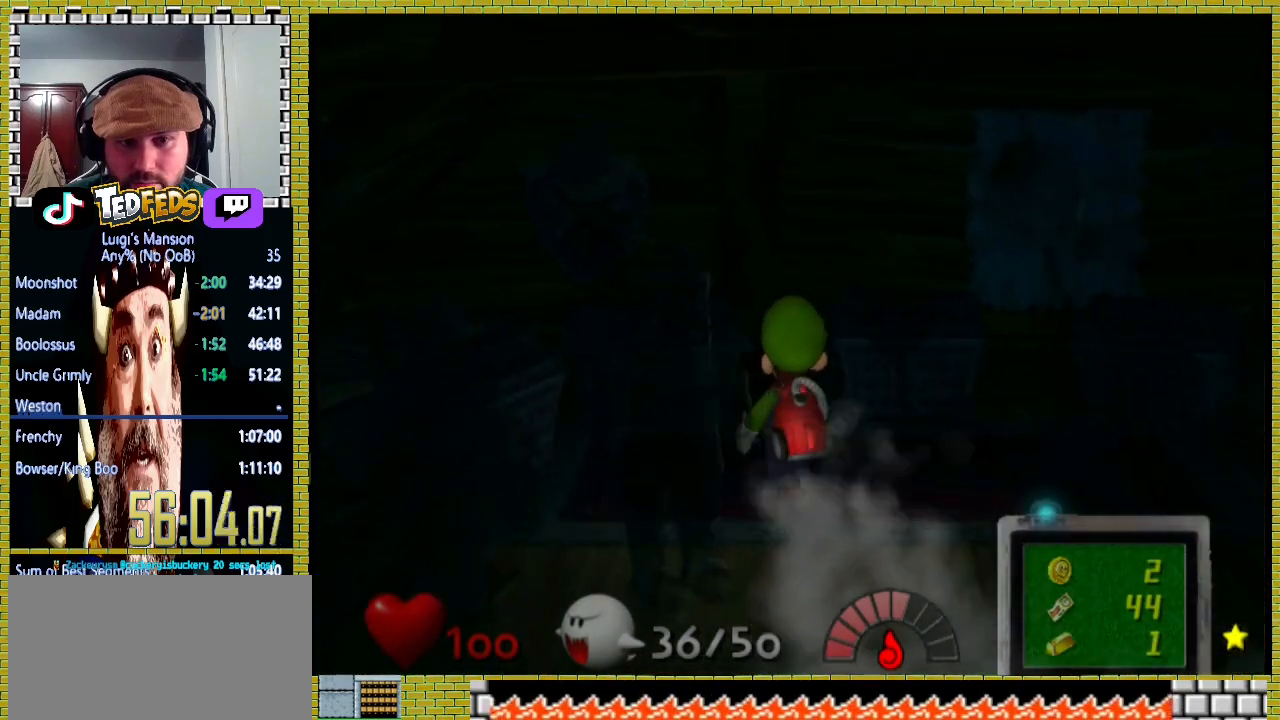
{"buttons": [], "left_stick": "center", "right_stick": "center", "button_events": [[167, "X", "up"], [267, "A", "down"], [500, "A", "up"]]}
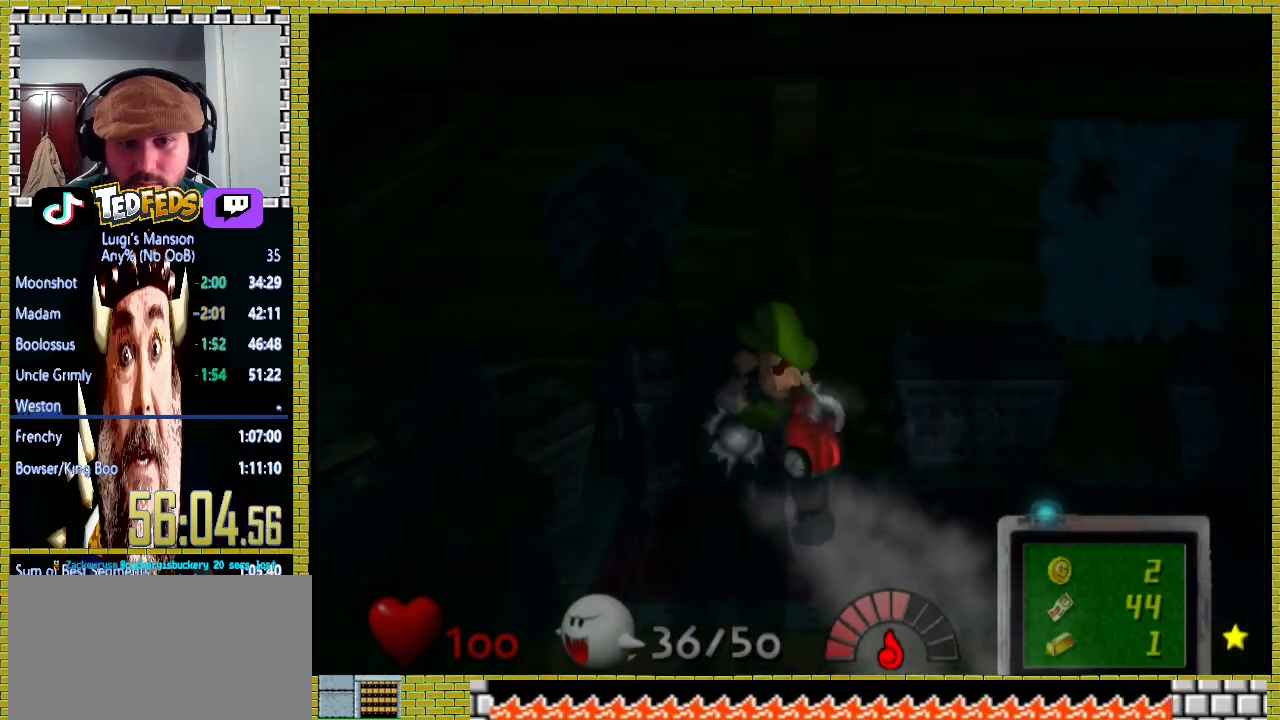
{"buttons": [], "left_stick": "center", "right_stick": "center", "button_events": []}
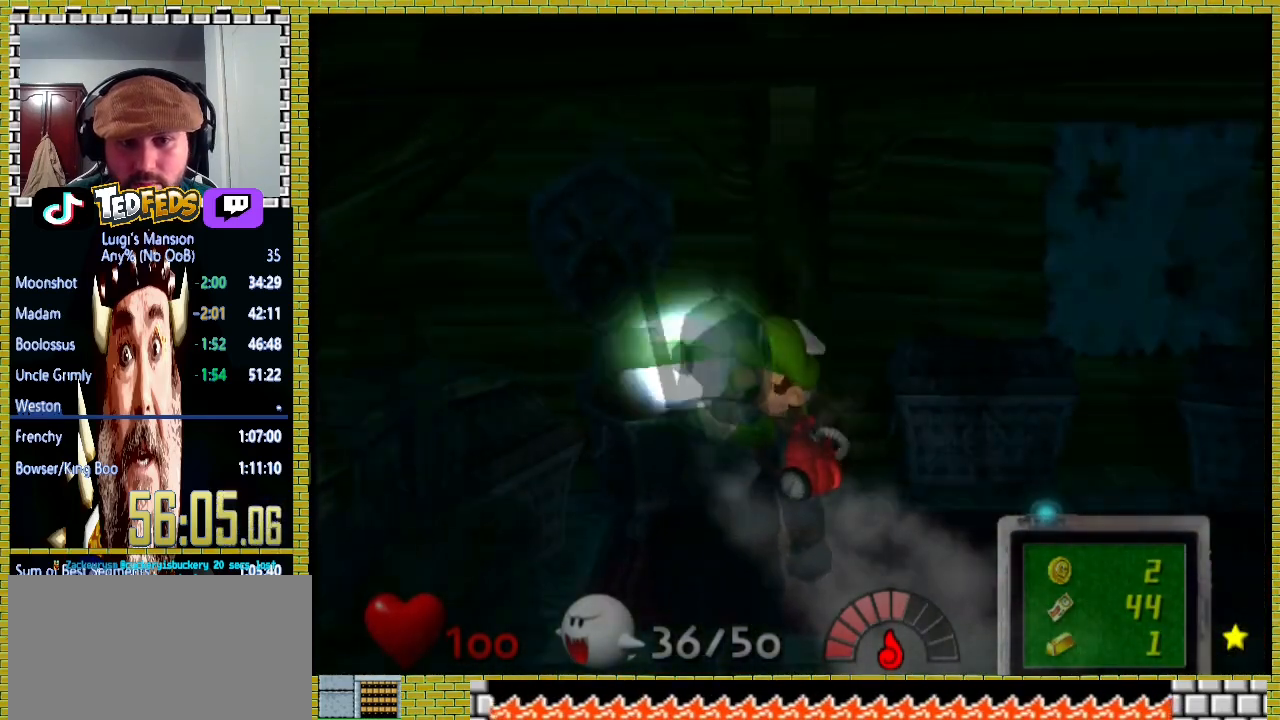
{"buttons": [], "left_stick": "down", "right_stick": "center", "button_events": []}
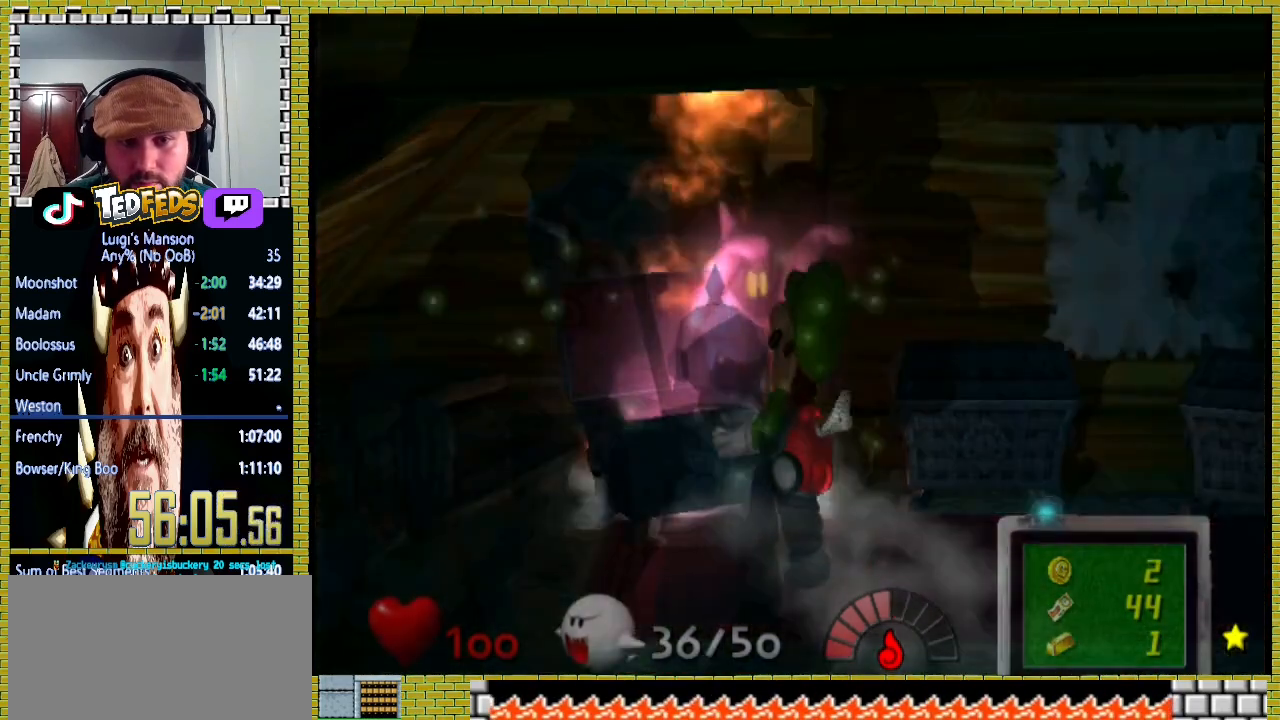
{"buttons": [], "left_stick": "down", "right_stick": "center", "button_events": []}
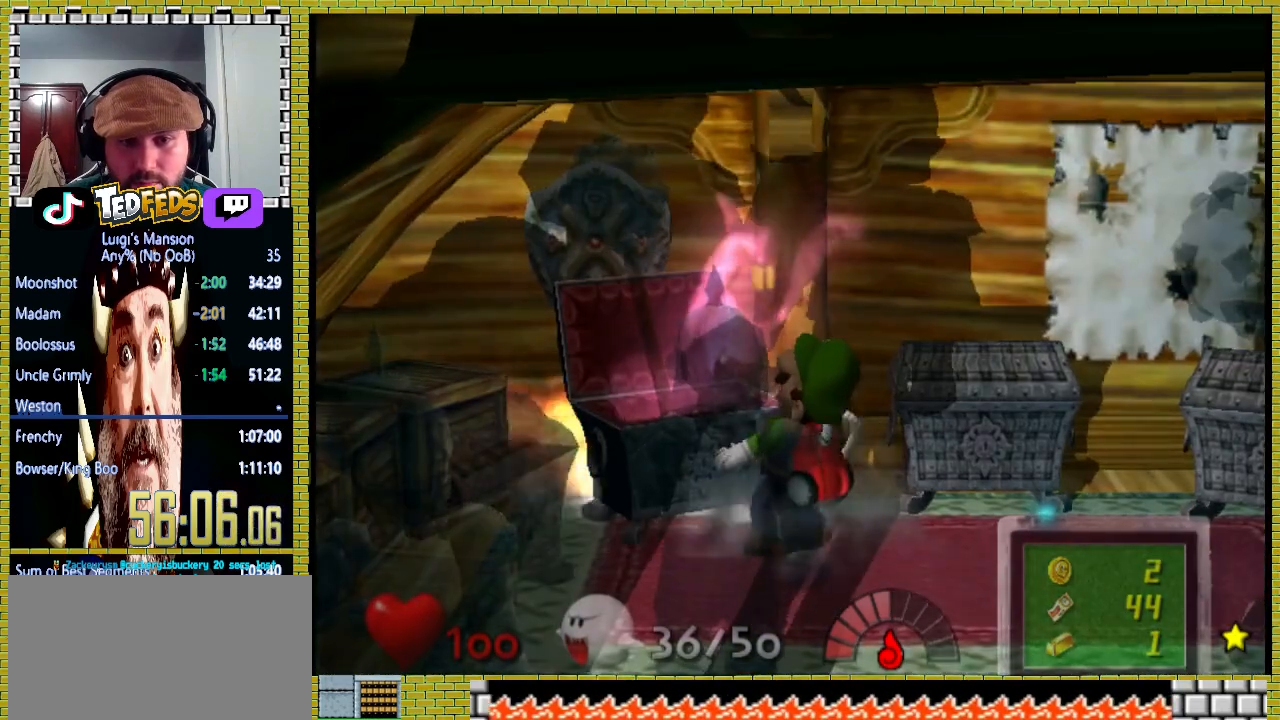
{"buttons": [], "left_stick": "down-right", "right_stick": "center", "button_events": []}
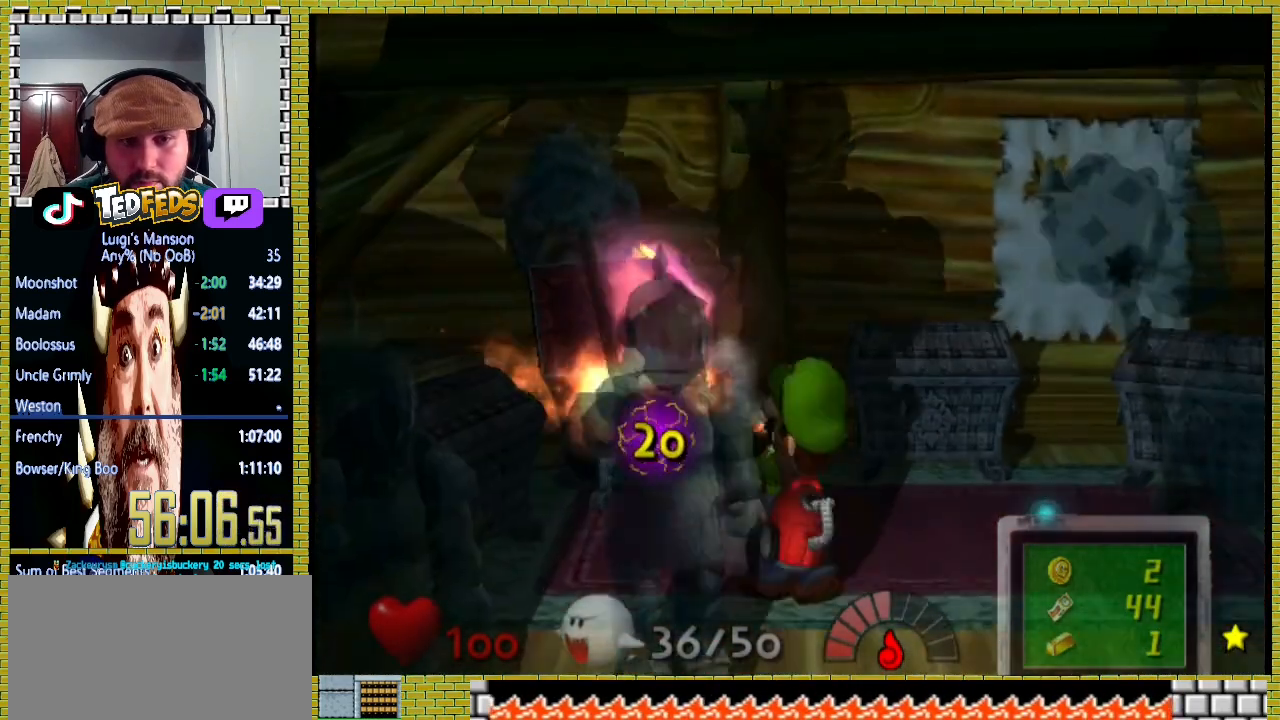
{"buttons": [], "left_stick": "down", "right_stick": "center", "button_events": []}
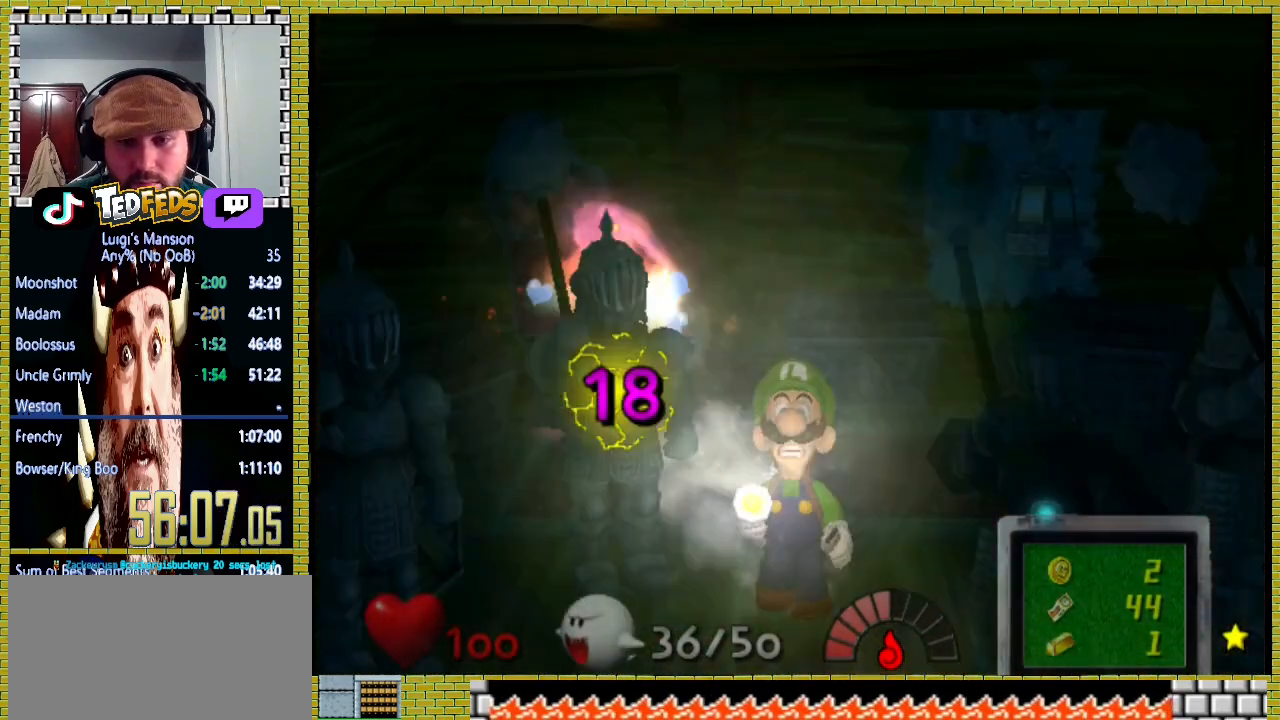
{"buttons": ["A"], "left_stick": "center", "right_stick": "center", "button_events": [[367, "A", "down"]]}
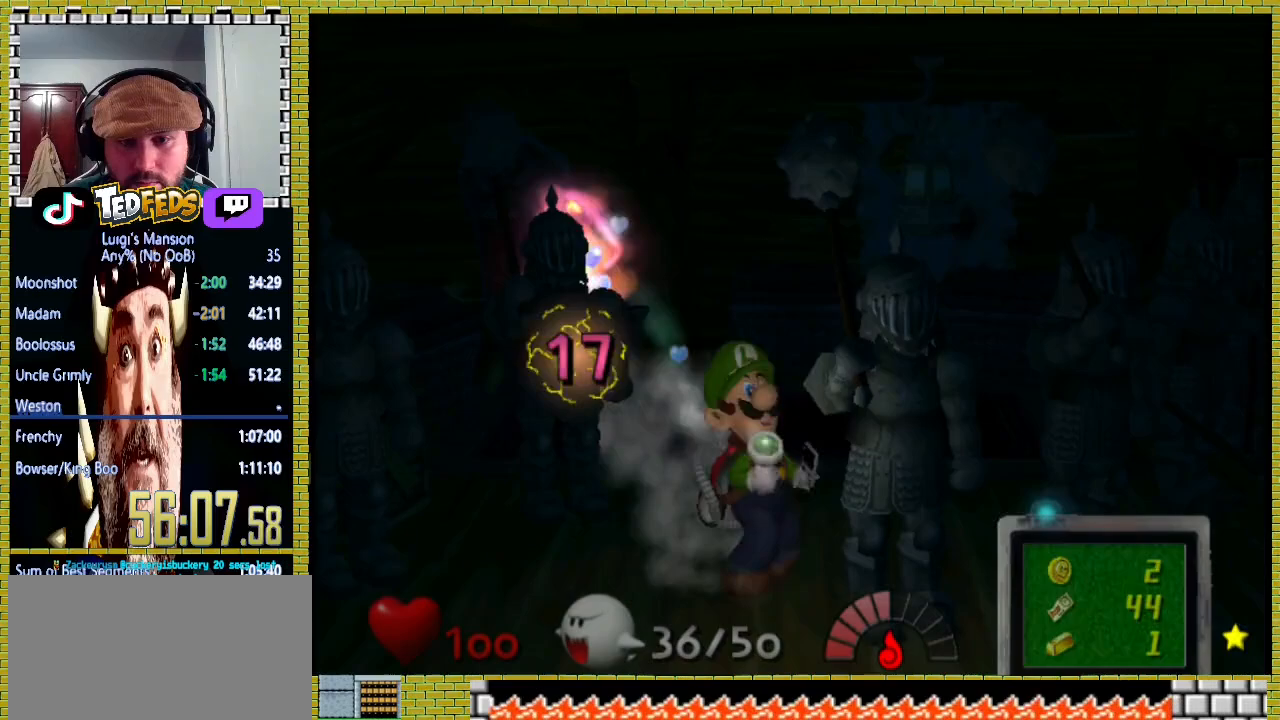
{"buttons": [], "left_stick": "center", "right_stick": "center", "button_events": [[133, "A", "up"]]}
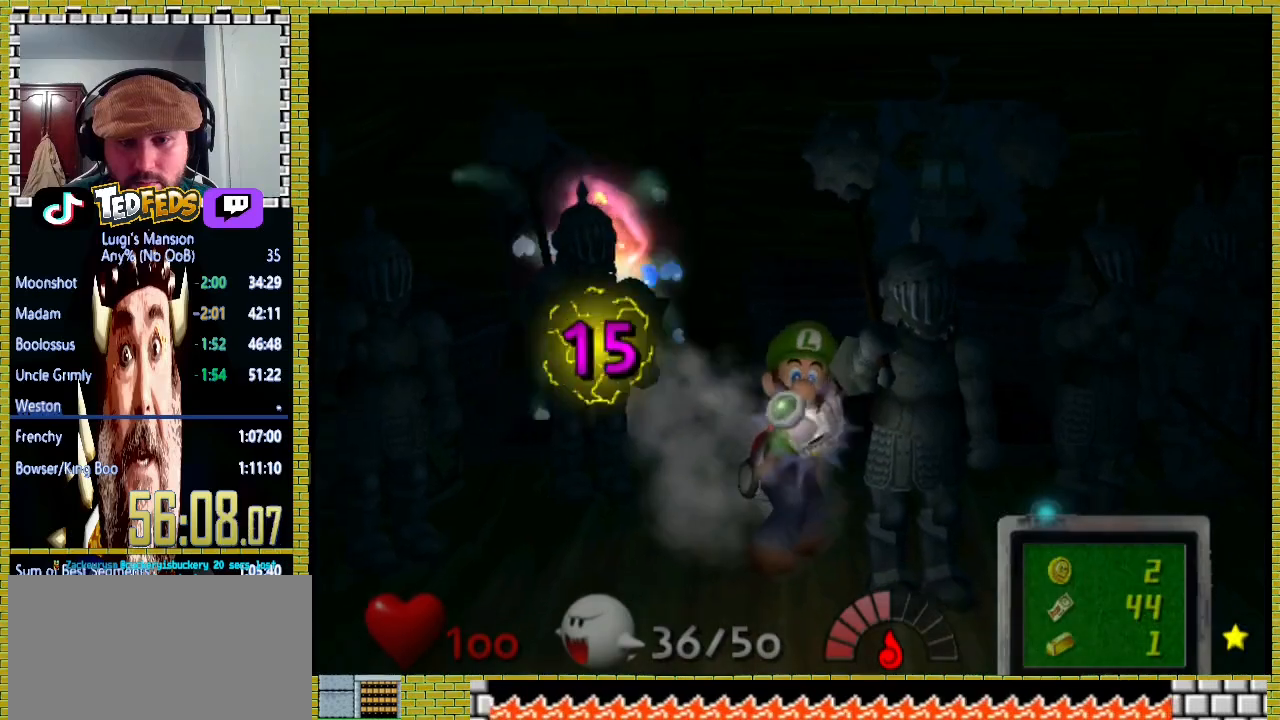
{"buttons": [], "left_stick": "center", "right_stick": "center"}
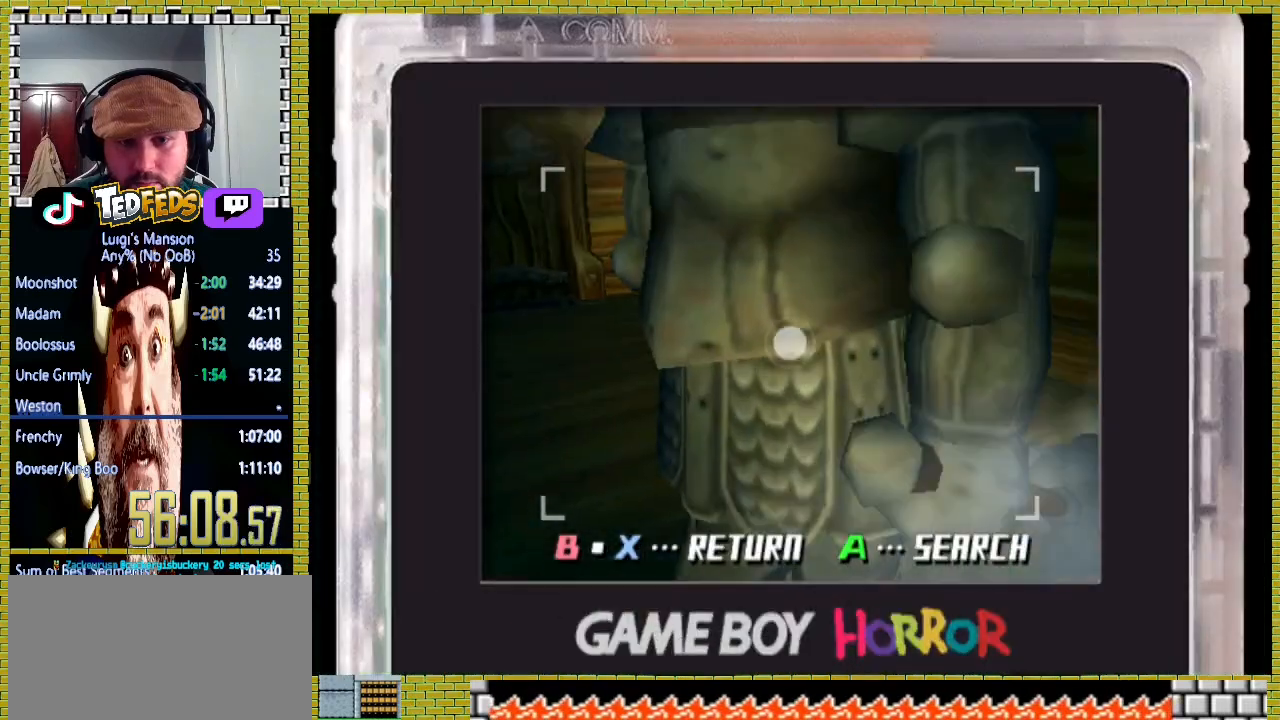
{"buttons": ["X"], "left_stick": "center", "right_stick": "center", "button_events": [[500, "X", "down"]]}
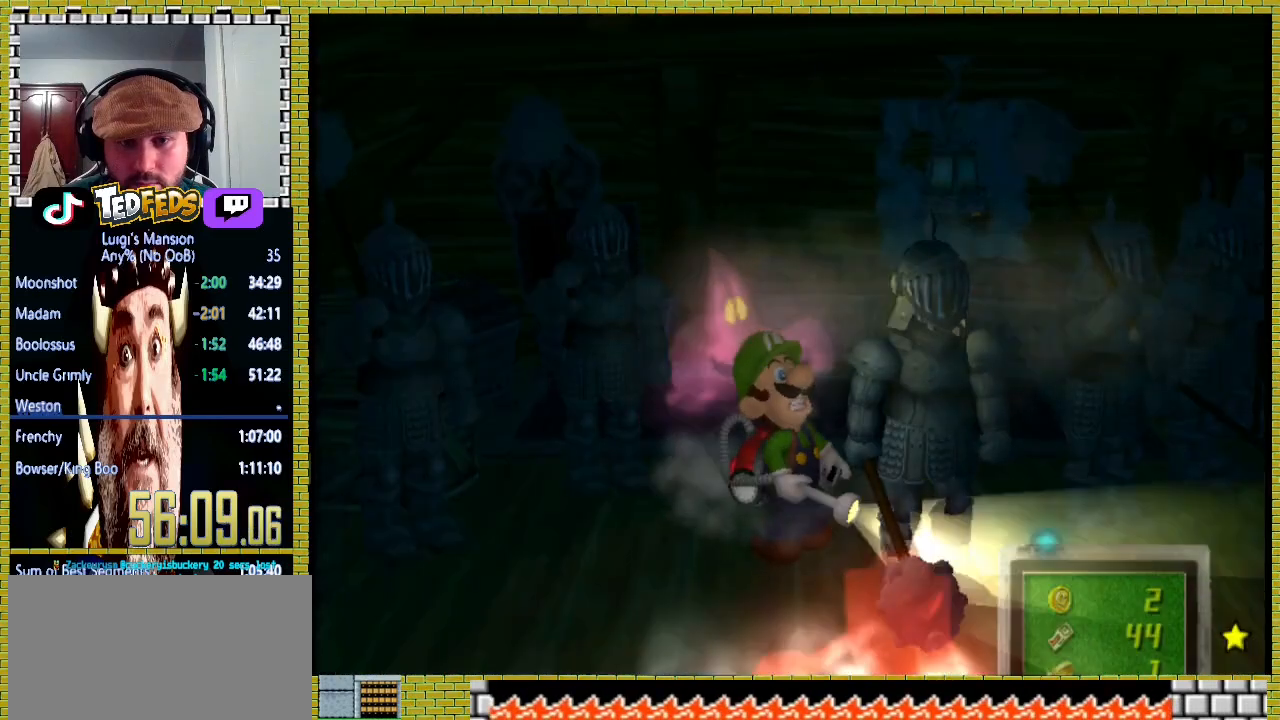
{"buttons": ["X"], "left_stick": "down", "right_stick": "center", "button_events": []}
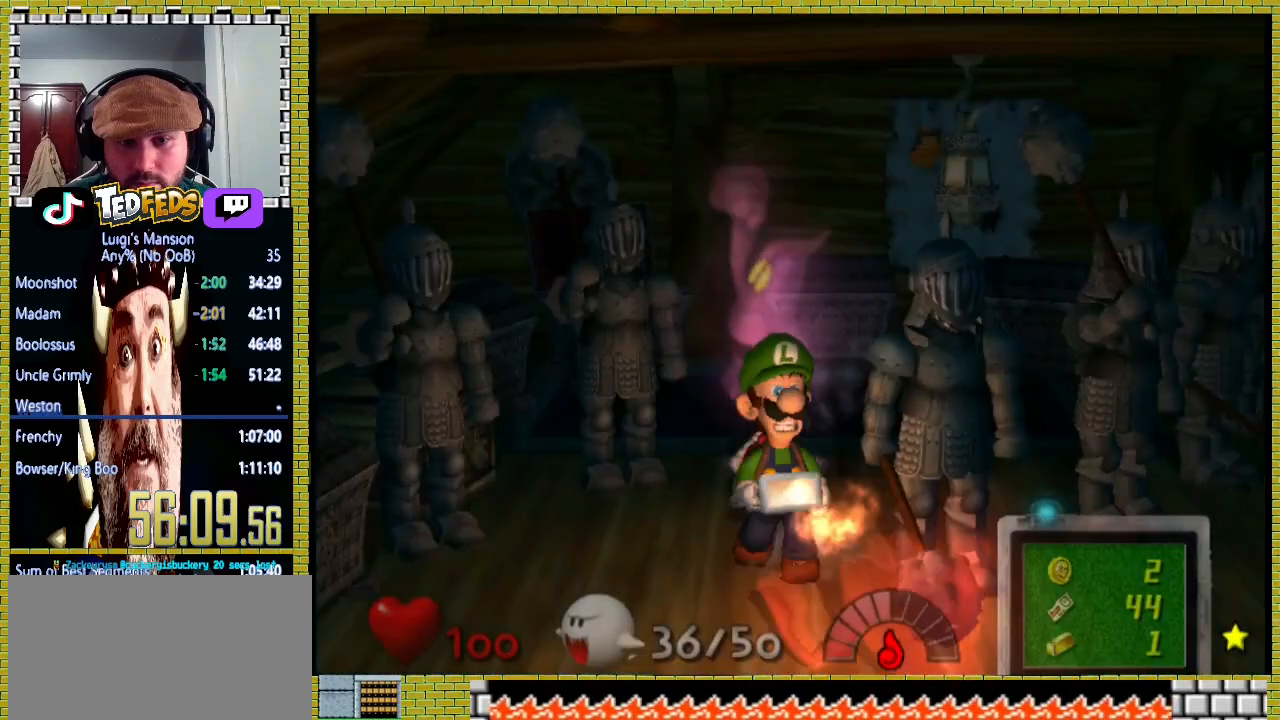
{"buttons": ["X"], "left_stick": "right", "right_stick": "center", "button_events": []}
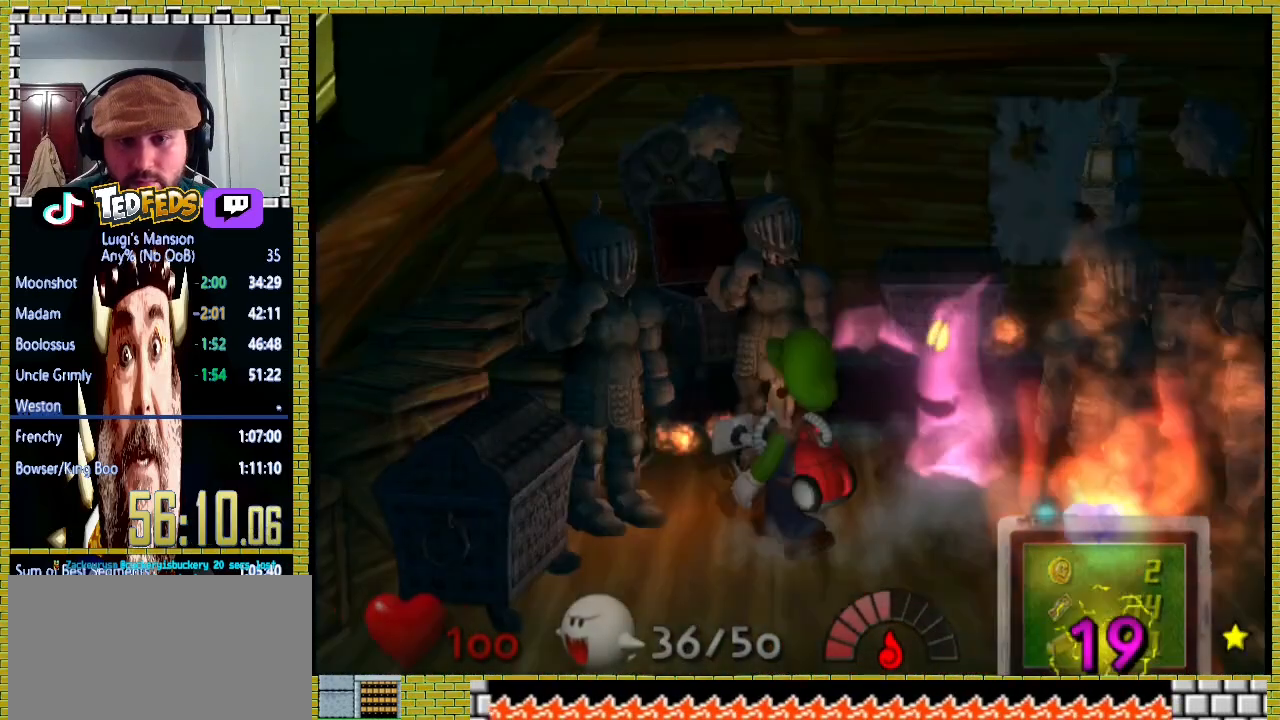
{"buttons": ["X"], "left_stick": "up", "right_stick": "center", "button_events": []}
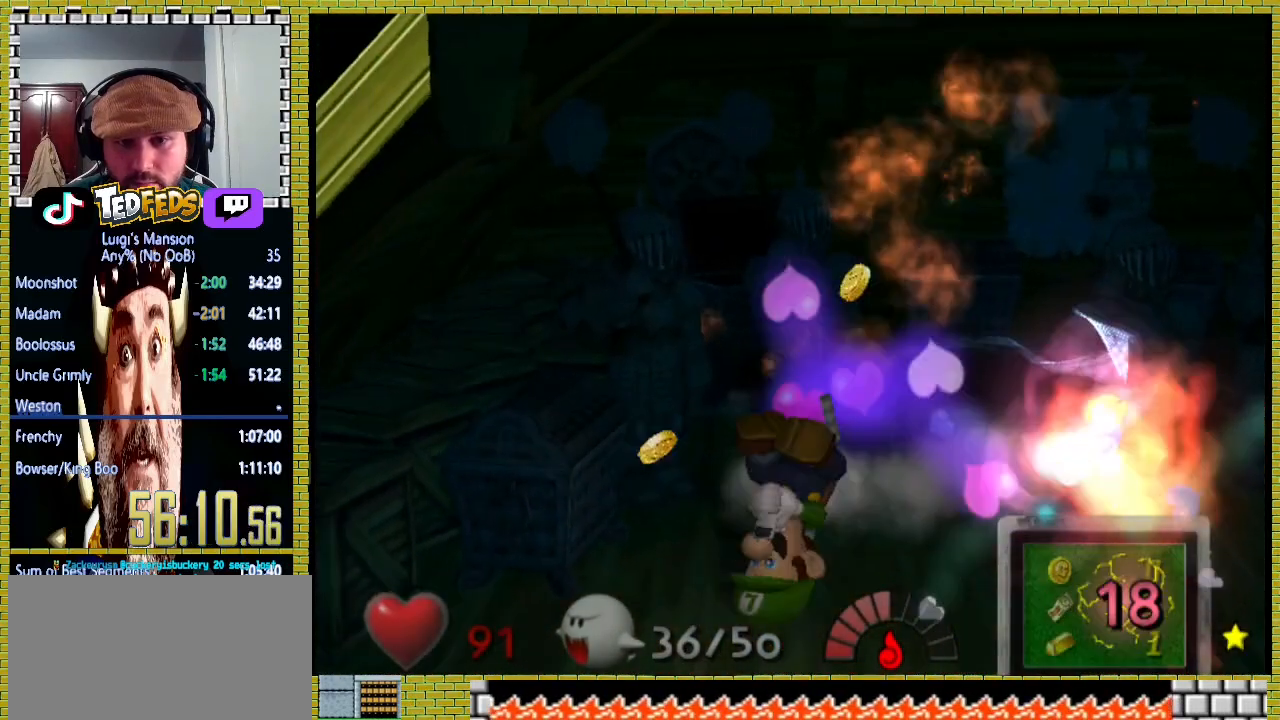
{"buttons": ["X"], "left_stick": "center", "right_stick": "center", "button_events": []}
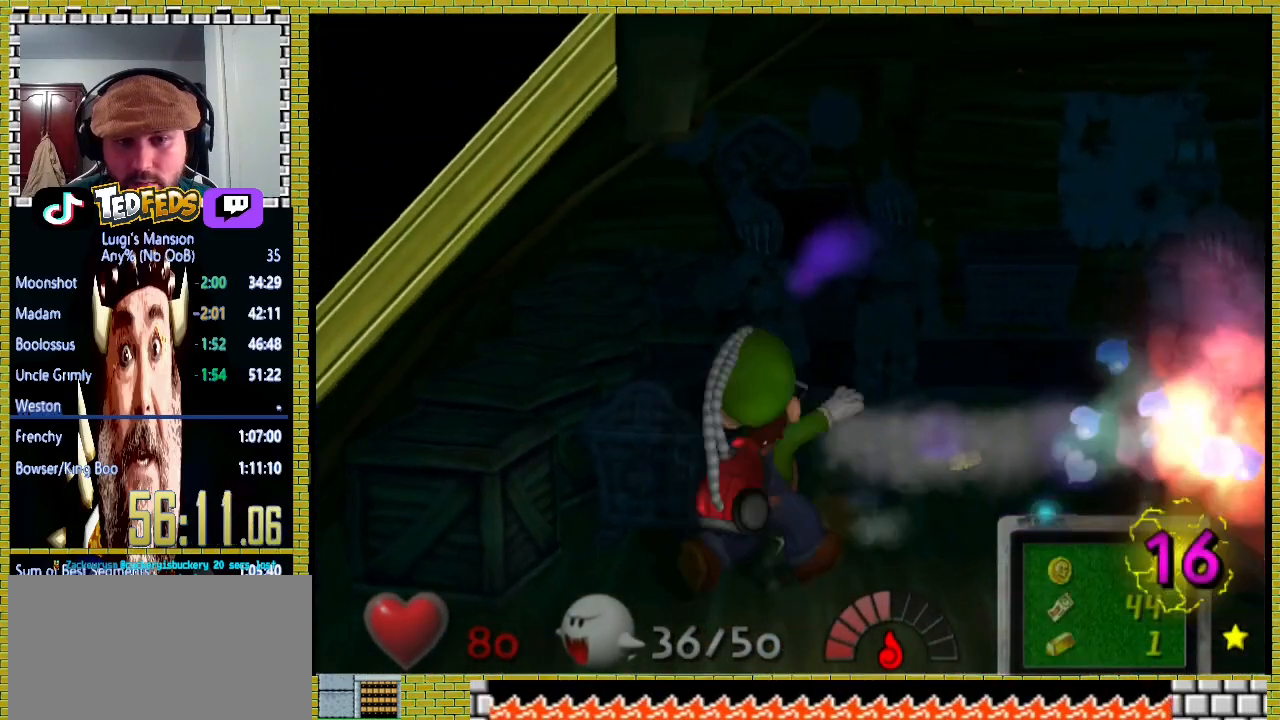
{"buttons": ["X"], "left_stick": "up", "right_stick": "center", "button_events": []}
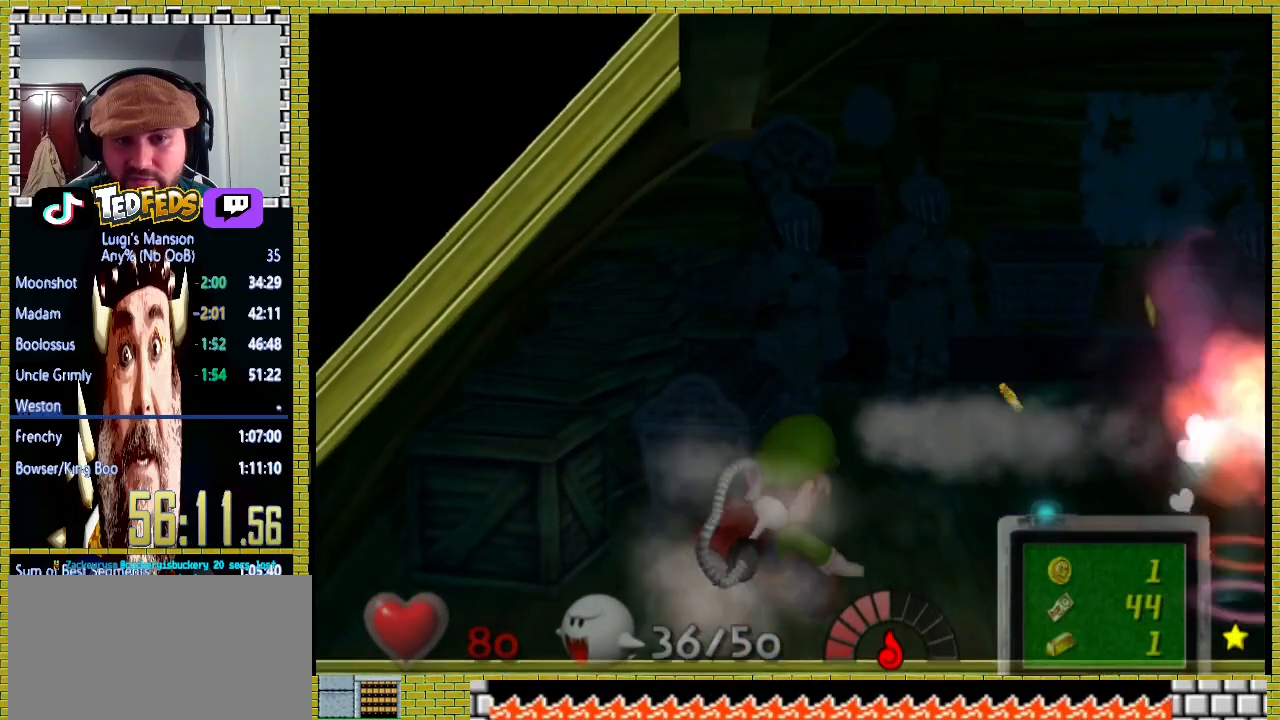
{"buttons": ["X"], "left_stick": "up-right", "right_stick": "center", "button_events": []}
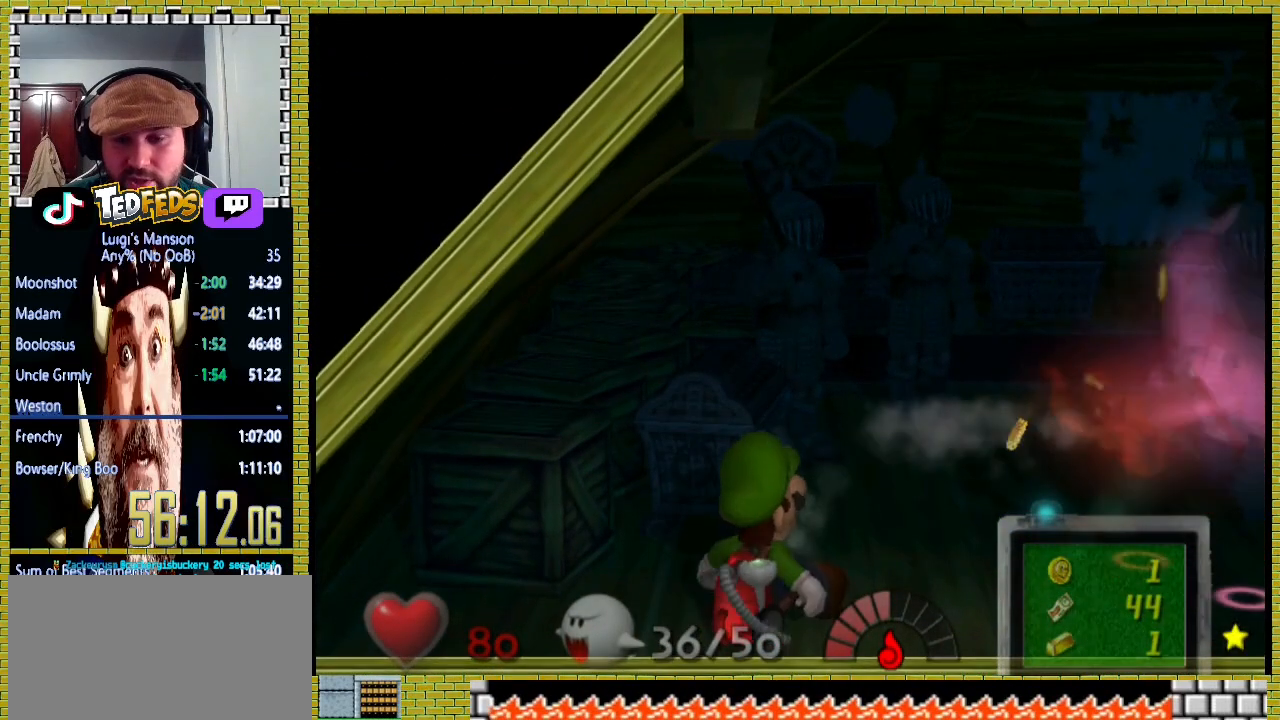
{"buttons": ["X"], "left_stick": "right", "right_stick": "center", "button_events": []}
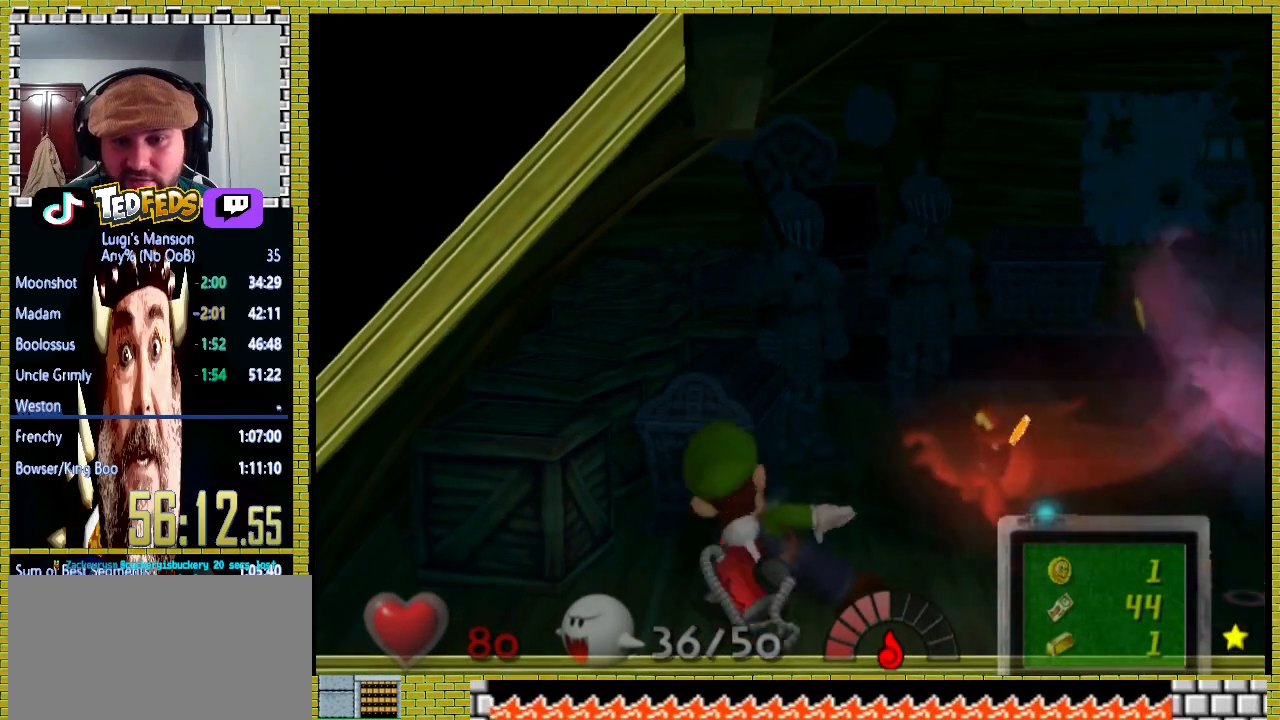
{"buttons": ["X"], "left_stick": "right", "right_stick": "center", "button_events": []}